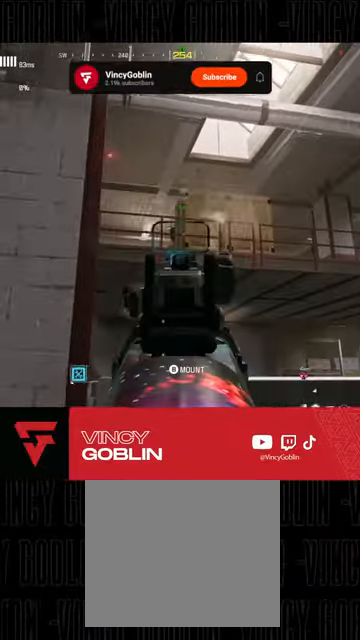
Gameplay with a controller (PlayStation layout); each line is a JSON object with the inputs held at the frame after it. "events" lists button and stick changes between this image and that frame as [ms after this image, input, new state], when the widget could be followed in between.
{"buttons": ["L2", "R2"], "left_stick": "up", "right_stick": "center", "events": [[33, "DPAD_UP", "up"], [67, "right_stick", "center"], [133, "DPAD_UP", "down"], [167, "DPAD_UP", "up"], [200, "R2", "down"], [400, "right_stick", "down-left"], [500, "left_stick", "up"], [500, "right_stick", "center"]]}
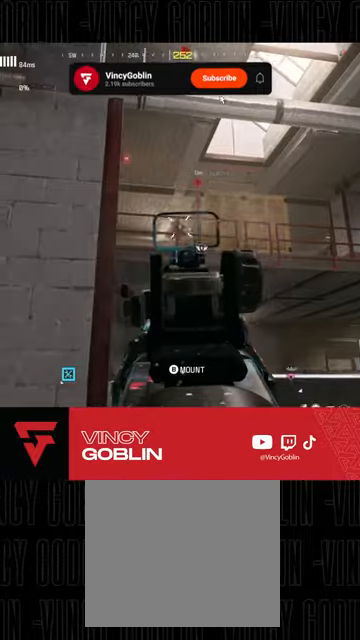
{"buttons": ["R2"], "left_stick": "up-left", "right_stick": "down-left"}
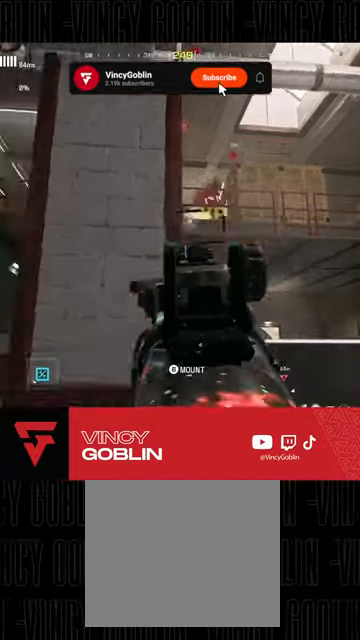
{"buttons": [], "left_stick": "up-left", "right_stick": "down-right", "events": [[67, "L3", "down"], [67, "R2", "up"], [167, "L3", "up"], [200, "right_stick", "center"], [233, "L3", "down"], [300, "right_stick", "down-right"], [433, "L3", "up"]]}
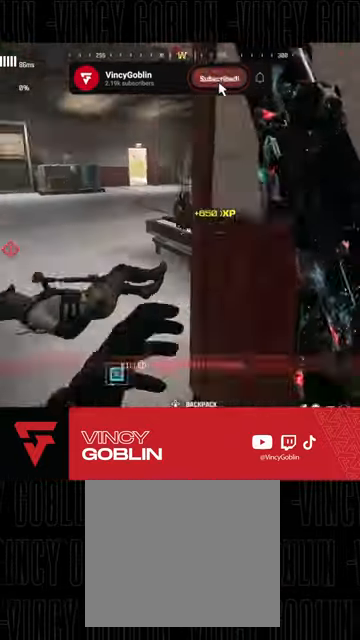
{"buttons": ["L1", "L2", "R2", "R3"], "left_stick": "down", "right_stick": "center", "events": [[67, "left_stick", "center"], [100, "right_stick", "down-left"], [200, "L2", "down"], [233, "R2", "down"], [300, "left_stick", "right"], [400, "left_stick", "down"], [467, "L1", "down"], [467, "R3", "down"], [467, "right_stick", "center"]]}
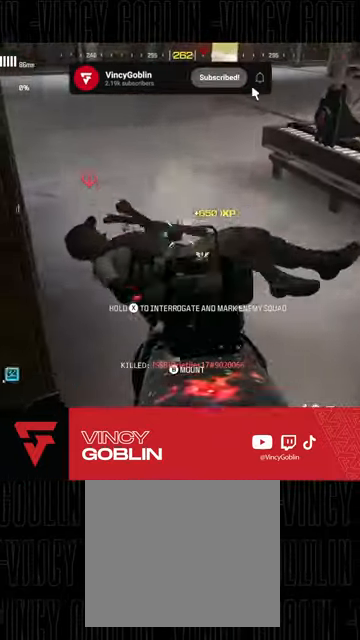
{"buttons": ["L1", "L2", "R2", "R3"], "left_stick": "down-right", "right_stick": "up-left", "events": [[167, "right_stick", "up-left"], [200, "L1", "up"], [333, "L1", "down"], [333, "left_stick", "down-right"]]}
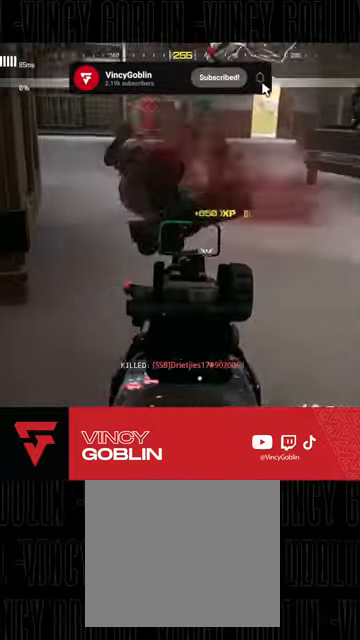
{"buttons": ["L3"], "left_stick": "up", "right_stick": "center", "events": [[33, "L1", "up"], [133, "R3", "up"], [167, "L2", "up"], [167, "right_stick", "center"], [200, "R2", "up"], [200, "left_stick", "up"], [233, "L3", "down"]]}
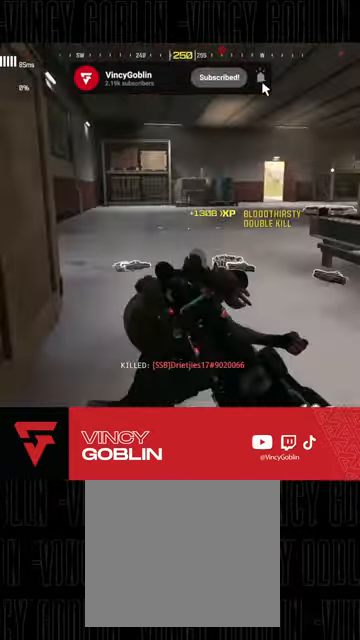
{"buttons": ["TRIANGLE", "L3"], "left_stick": "up", "right_stick": "center"}
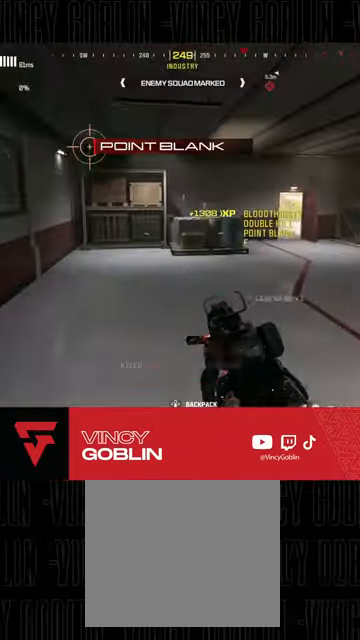
{"buttons": ["L3"], "left_stick": "up-left", "right_stick": "right", "events": [[100, "L3", "up"], [167, "TRIANGLE", "up"], [267, "L3", "down"], [367, "left_stick", "up-left"], [433, "L3", "up"], [433, "right_stick", "right"], [500, "L3", "down"]]}
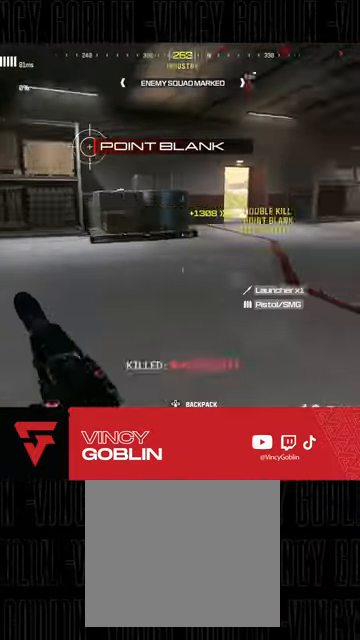
{"buttons": [], "left_stick": "up", "right_stick": "center", "events": [[133, "L3", "up"], [167, "left_stick", "up"], [167, "right_stick", "center"], [200, "L3", "down"], [333, "L3", "up"], [367, "right_stick", "right"], [433, "right_stick", "center"]]}
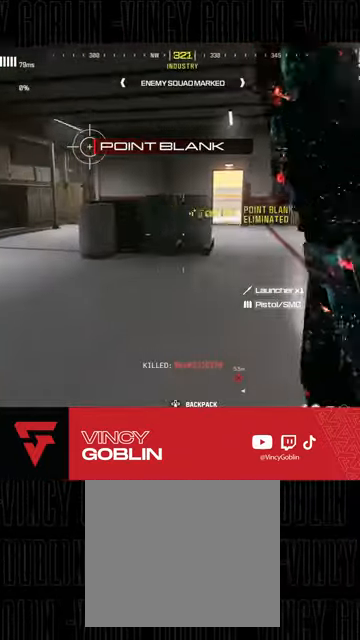
{"buttons": ["SQUARE"], "left_stick": "up-right", "right_stick": "center", "events": [[100, "TRIANGLE", "down"], [133, "left_stick", "up-right"], [167, "TRIANGLE", "up"], [300, "L1", "down"], [300, "L2", "down"], [400, "L1", "up"], [400, "L2", "up"], [500, "SQUARE", "down"]]}
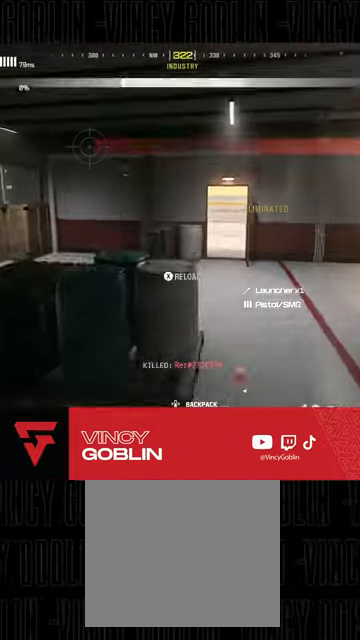
{"buttons": [], "left_stick": "up-right", "right_stick": "left", "events": [[100, "SQUARE", "up"], [133, "SQUARE", "down"], [233, "SQUARE", "up"], [500, "right_stick", "left"]]}
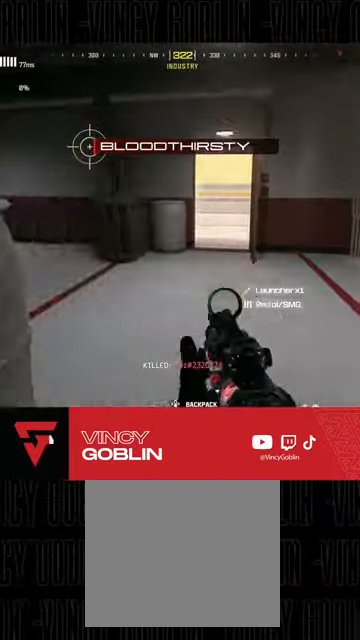
{"buttons": [], "left_stick": "up-right", "right_stick": "left", "events": [[200, "right_stick", "center"], [333, "L1", "down"], [400, "L2", "down"], [400, "right_stick", "left"], [467, "L1", "up"], [467, "L2", "up"]]}
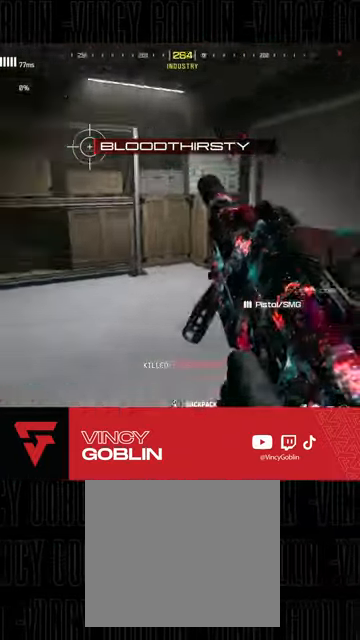
{"buttons": [], "left_stick": "up-right", "right_stick": "up-left", "events": [[200, "right_stick", "center"], [400, "right_stick", "up-left"]]}
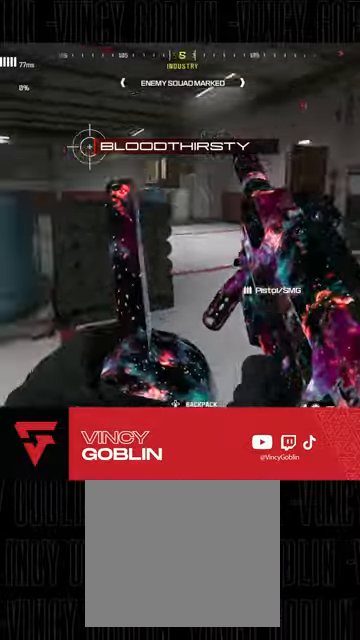
{"buttons": [], "left_stick": "down", "right_stick": "center", "events": [[33, "right_stick", "left"], [100, "left_stick", "right"], [133, "right_stick", "center"], [267, "left_stick", "down-right"], [267, "right_stick", "up-left"], [367, "left_stick", "down"], [400, "right_stick", "center"]]}
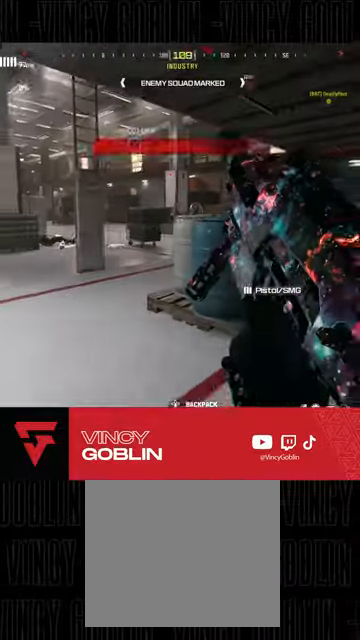
{"buttons": [], "left_stick": "center", "right_stick": "center", "events": [[67, "right_stick", "left"], [133, "left_stick", "center"], [200, "right_stick", "center"]]}
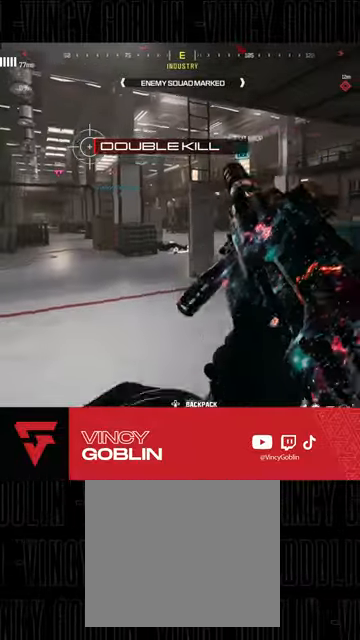
{"buttons": ["L3"], "left_stick": "up", "right_stick": "up-right", "events": [[200, "left_stick", "up"], [367, "L3", "down"], [500, "right_stick", "up-right"]]}
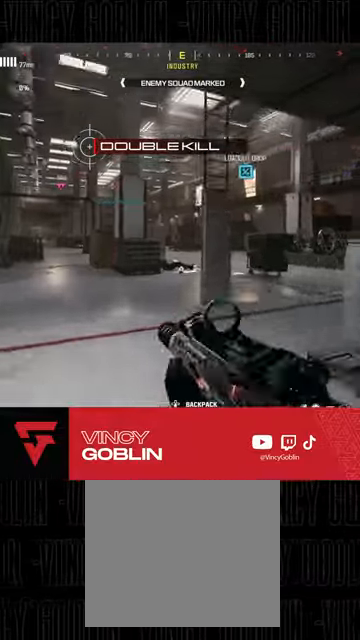
{"buttons": ["TRIANGLE"], "left_stick": "down-right", "right_stick": "center", "events": [[33, "right_stick", "right"], [67, "L3", "up"], [133, "L1", "down"], [200, "L2", "down"], [200, "left_stick", "down-left"], [200, "right_stick", "center"], [267, "L1", "up"], [267, "L2", "up"], [367, "left_stick", "down"], [467, "left_stick", "down-right"], [500, "TRIANGLE", "down"]]}
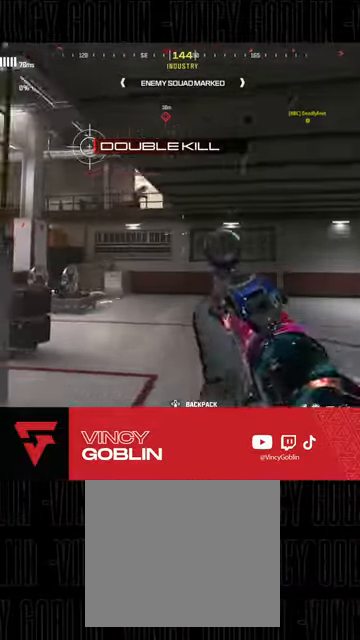
{"buttons": ["L3"], "left_stick": "up", "right_stick": "center", "events": [[33, "TRIANGLE", "up"], [200, "left_stick", "up-right"], [233, "right_stick", "right"], [267, "left_stick", "up"], [300, "L3", "down"], [400, "L3", "up"], [400, "right_stick", "center"], [500, "L3", "down"]]}
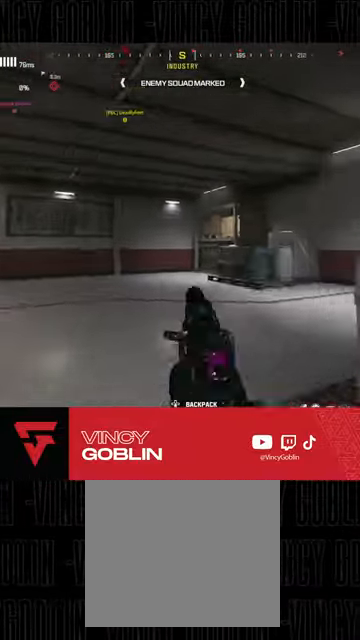
{"buttons": [], "left_stick": "up", "right_stick": "right", "events": [[100, "SQUARE", "down"], [200, "SQUARE", "up"], [233, "L3", "up"], [267, "L1", "down"], [267, "L2", "down"], [333, "L2", "up"], [367, "L1", "up"], [367, "right_stick", "right"]]}
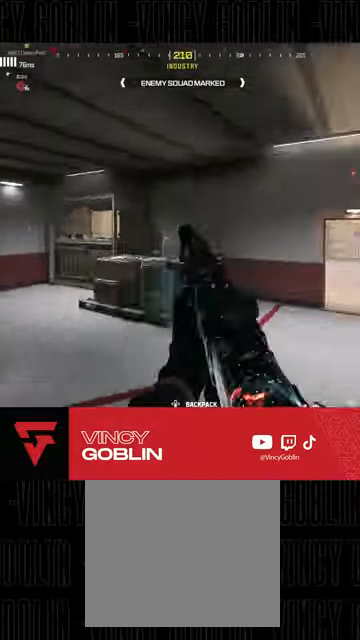
{"buttons": [], "left_stick": "up", "right_stick": "center", "events": [[100, "right_stick", "center"], [333, "right_stick", "right"], [433, "right_stick", "center"]]}
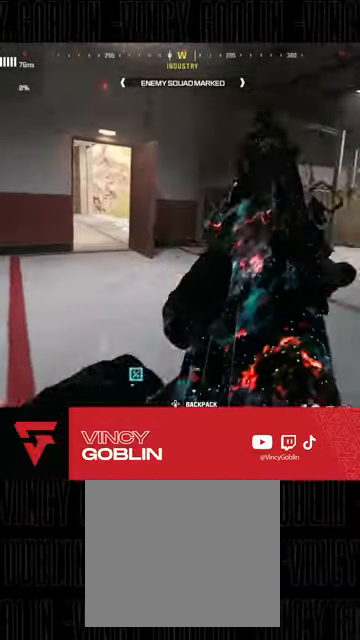
{"buttons": [], "left_stick": "up", "right_stick": "center", "events": [[300, "right_stick", "up-left"], [367, "right_stick", "center"]]}
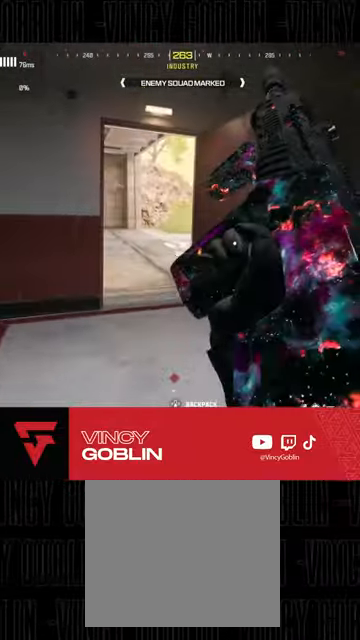
{"buttons": [], "left_stick": "up", "right_stick": "center", "events": []}
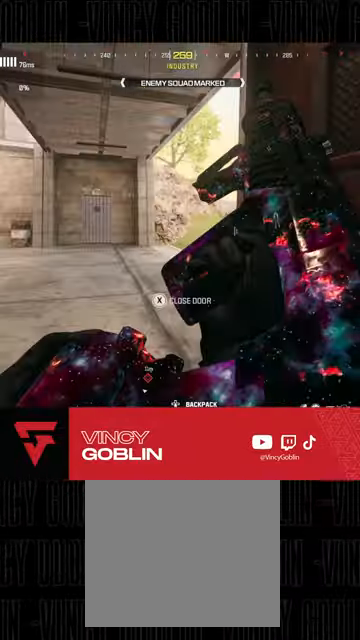
{"buttons": [], "left_stick": "right", "right_stick": "up", "events": [[100, "right_stick", "up-left"], [267, "left_stick", "right"], [333, "right_stick", "up"]]}
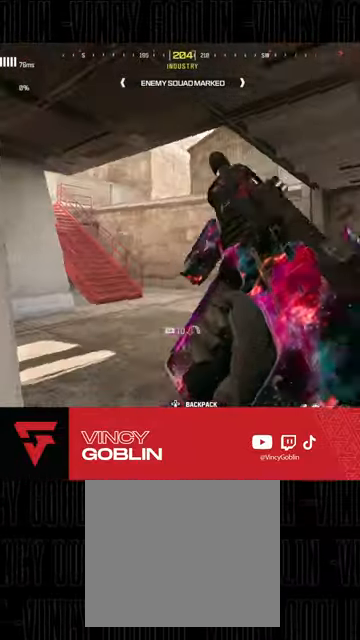
{"buttons": [], "left_stick": "down-left", "right_stick": "center", "events": [[67, "left_stick", "center"], [67, "right_stick", "right"], [133, "left_stick", "up-left"], [267, "L3", "down"], [267, "right_stick", "center"], [367, "L3", "up"], [467, "left_stick", "down-left"]]}
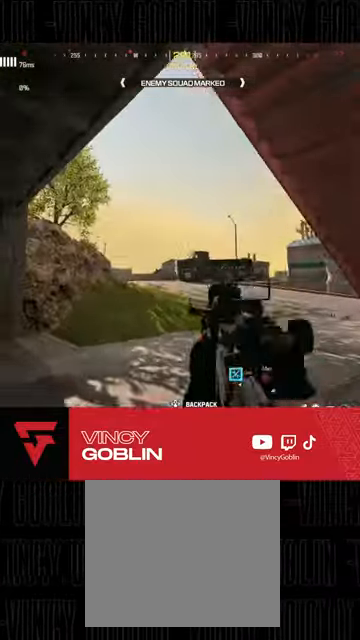
{"buttons": ["L3"], "left_stick": "up", "right_stick": "center", "events": [[167, "right_stick", "left"], [233, "left_stick", "up-left"], [300, "left_stick", "up"], [333, "L3", "down"], [400, "L3", "up"], [433, "right_stick", "up-right"], [500, "L3", "down"], [500, "right_stick", "center"]]}
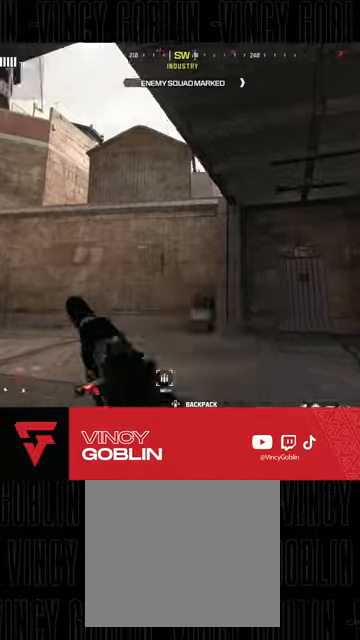
{"buttons": [], "left_stick": "down-left", "right_stick": "up", "events": [[33, "right_stick", "right"], [100, "L3", "up"], [300, "right_stick", "up"], [367, "left_stick", "down-left"]]}
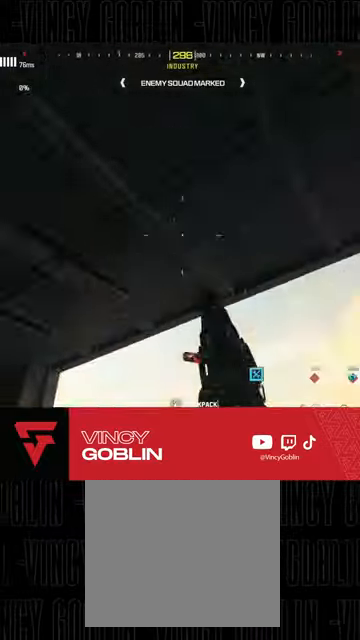
{"buttons": [], "left_stick": "center", "right_stick": "down-left", "events": [[100, "left_stick", "center"], [200, "DPAD_UP", "down"], [200, "right_stick", "up-left"], [300, "DPAD_UP", "up"], [300, "right_stick", "left"], [367, "DPAD_UP", "down"], [400, "DPAD_UP", "up"], [400, "right_stick", "down-left"]]}
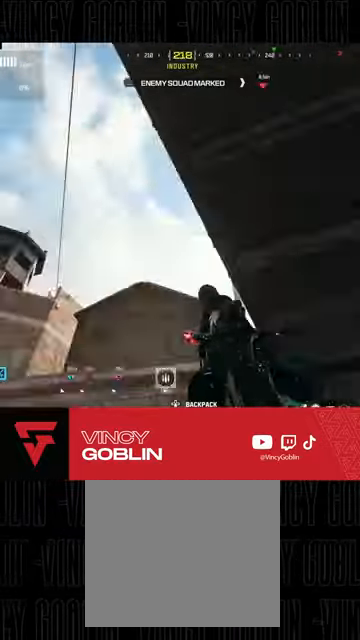
{"buttons": [], "left_stick": "up-left", "right_stick": "up-right", "events": [[100, "left_stick", "up-left"], [133, "L3", "down"], [233, "L3", "up"], [267, "right_stick", "center"], [300, "L3", "down"], [400, "right_stick", "up-right"], [433, "L3", "up"]]}
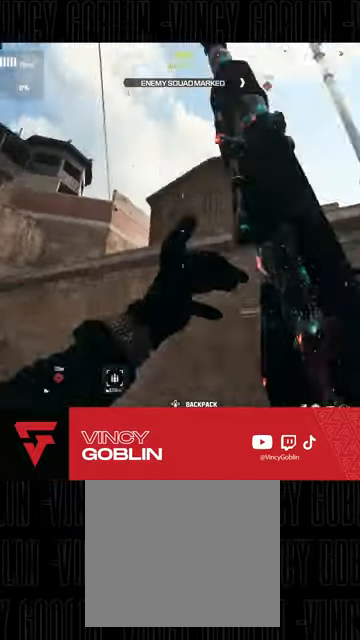
{"buttons": [], "left_stick": "down", "right_stick": "center", "events": [[33, "L1", "down"], [100, "left_stick", "down-left"], [133, "L1", "up"], [167, "right_stick", "center"], [300, "right_stick", "down-right"], [400, "left_stick", "down"], [467, "right_stick", "center"]]}
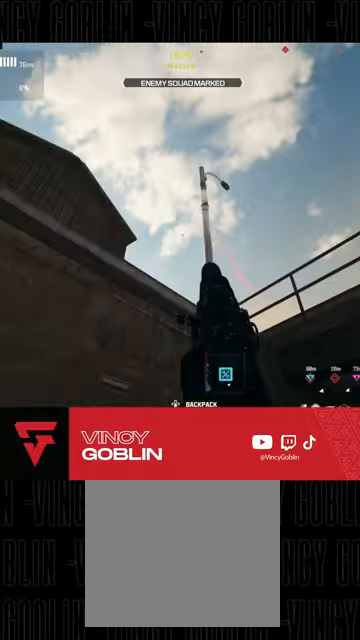
{"buttons": ["L3"], "left_stick": "up", "right_stick": "down", "events": [[100, "right_stick", "down-right"], [267, "right_stick", "down"], [367, "left_stick", "up-left"], [467, "L3", "down"], [500, "left_stick", "up"]]}